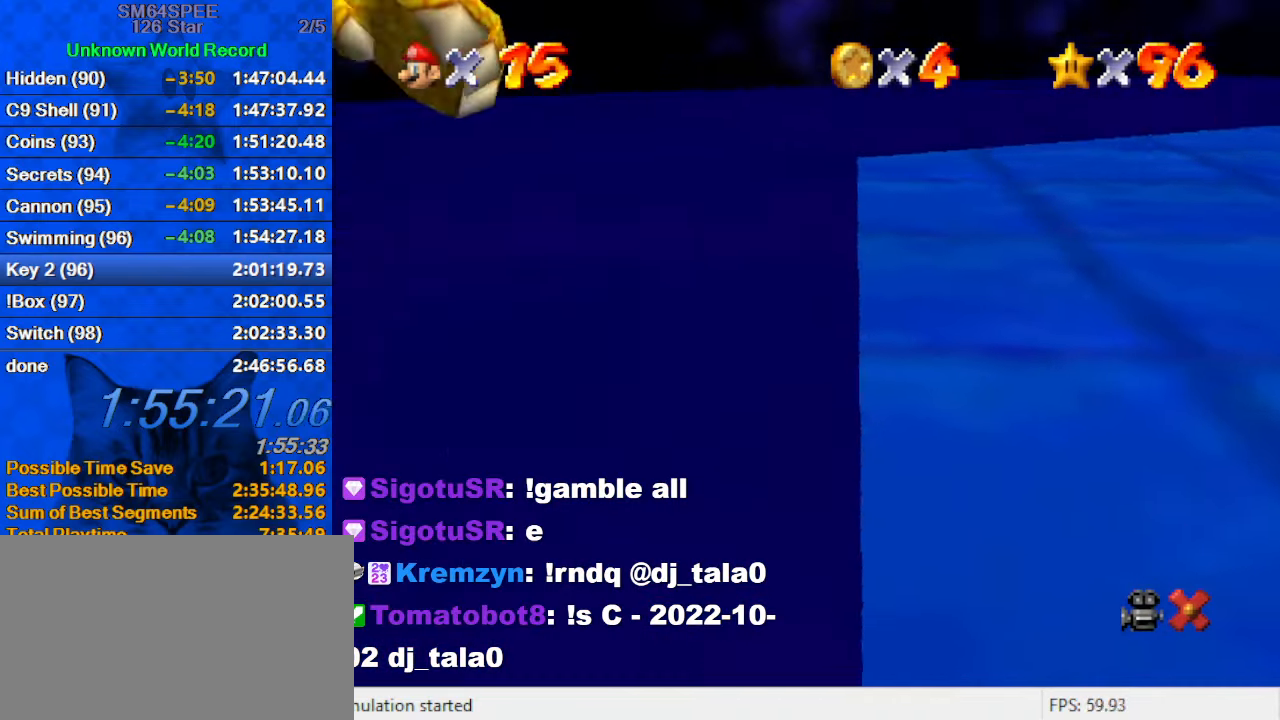
Gameplay with keyboard; each line is a JSON object with the keys held at the frame after it. "events" lists presses ("down") and releases ("up") of "a", "c", "ctrl", "d", "down", "left", "return", "right", "s", "shift", "up", "w", "x" and "y" between this image and that frame as [ms after this image, input, new state], when the widget could be followed in between. No other keys are recorded. Mouse input is not recorded.
{"keys": [], "events": [[67, "return", "down"], [133, "return", "up"]]}
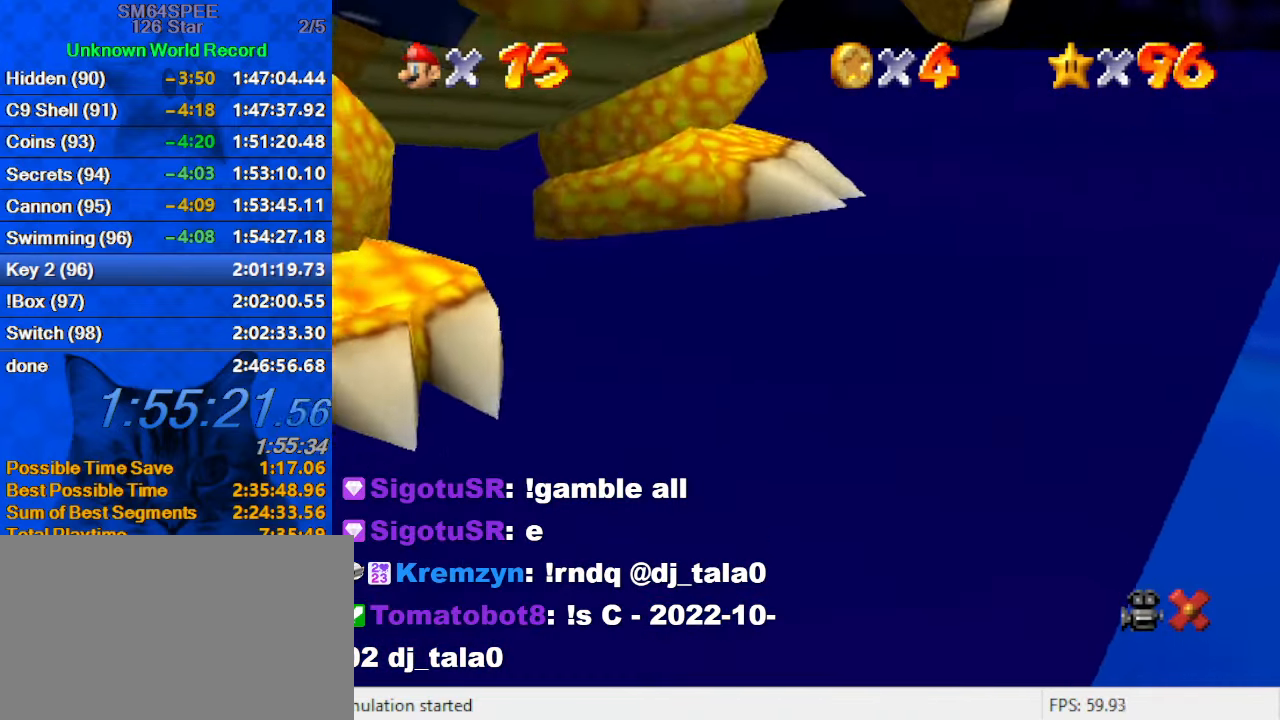
{"keys": [], "events": []}
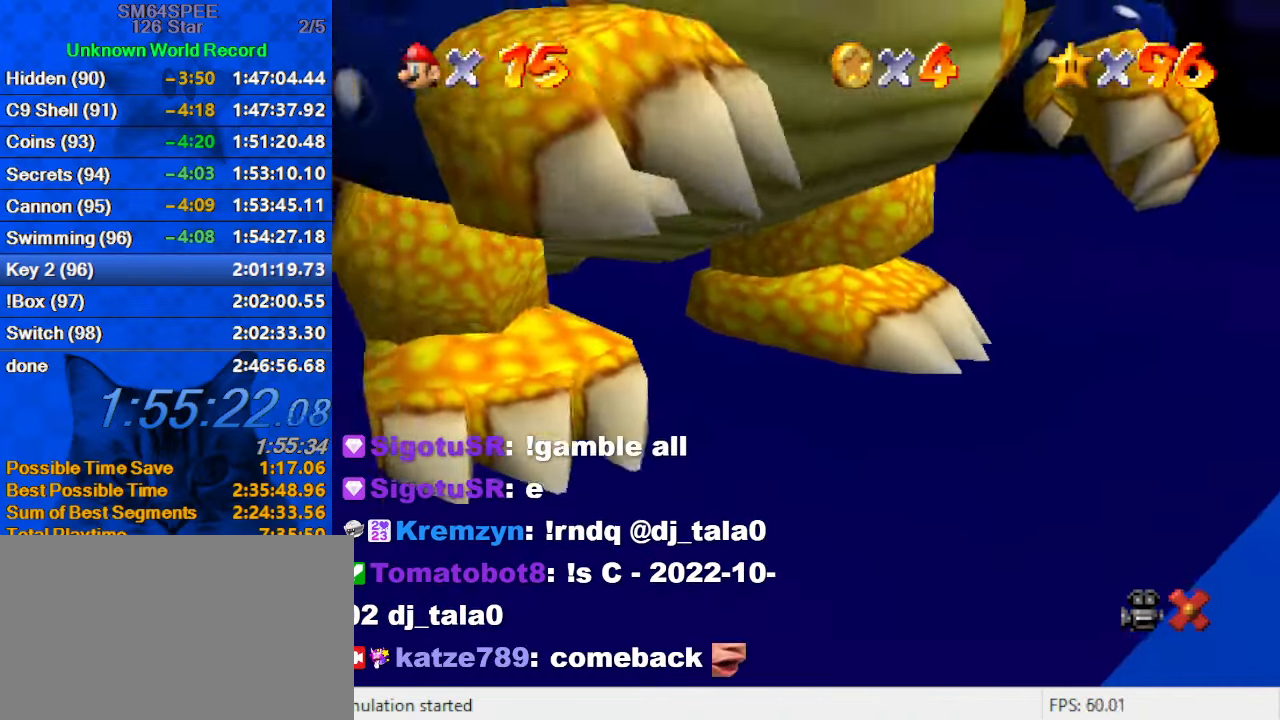
{"keys": [], "events": []}
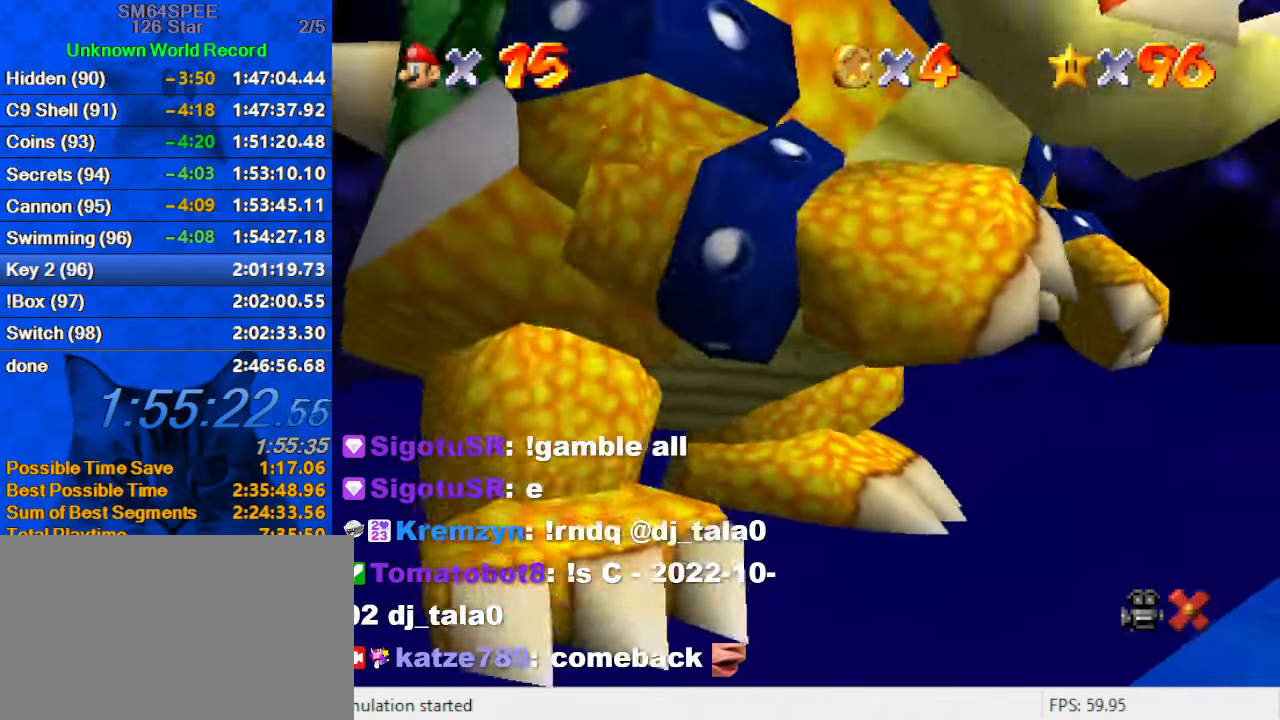
{"keys": [], "events": []}
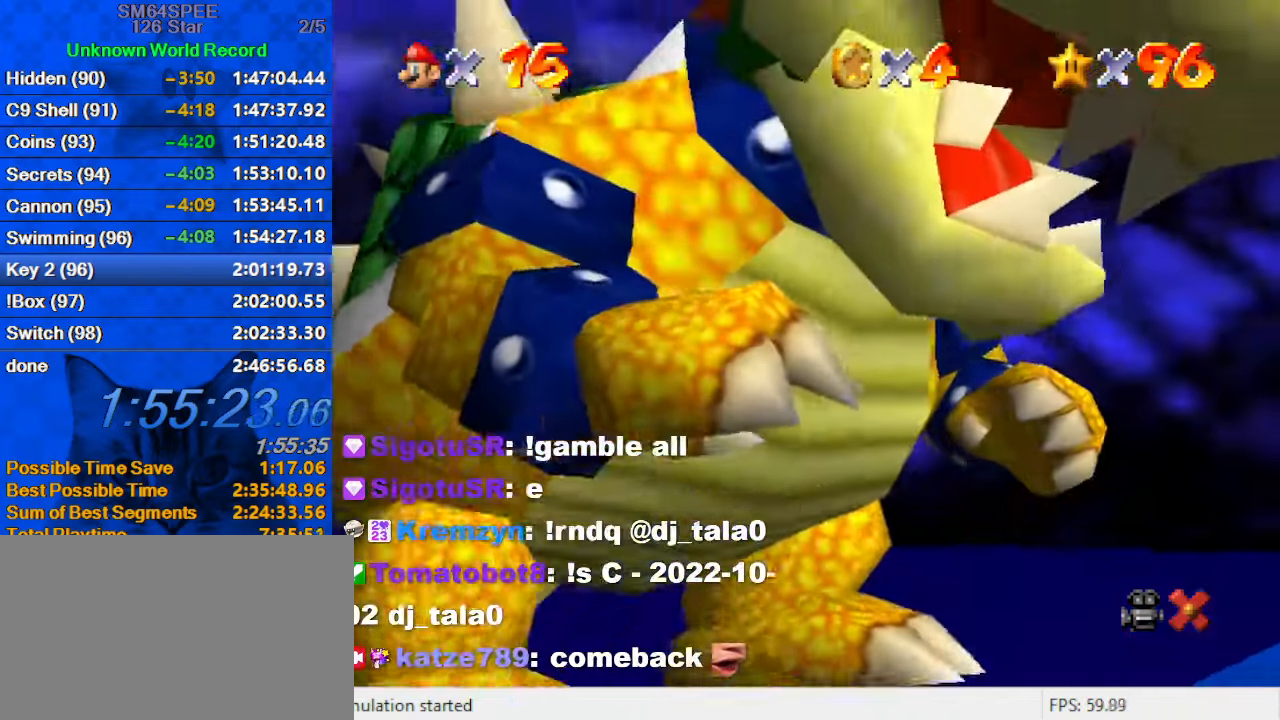
{"keys": [], "events": []}
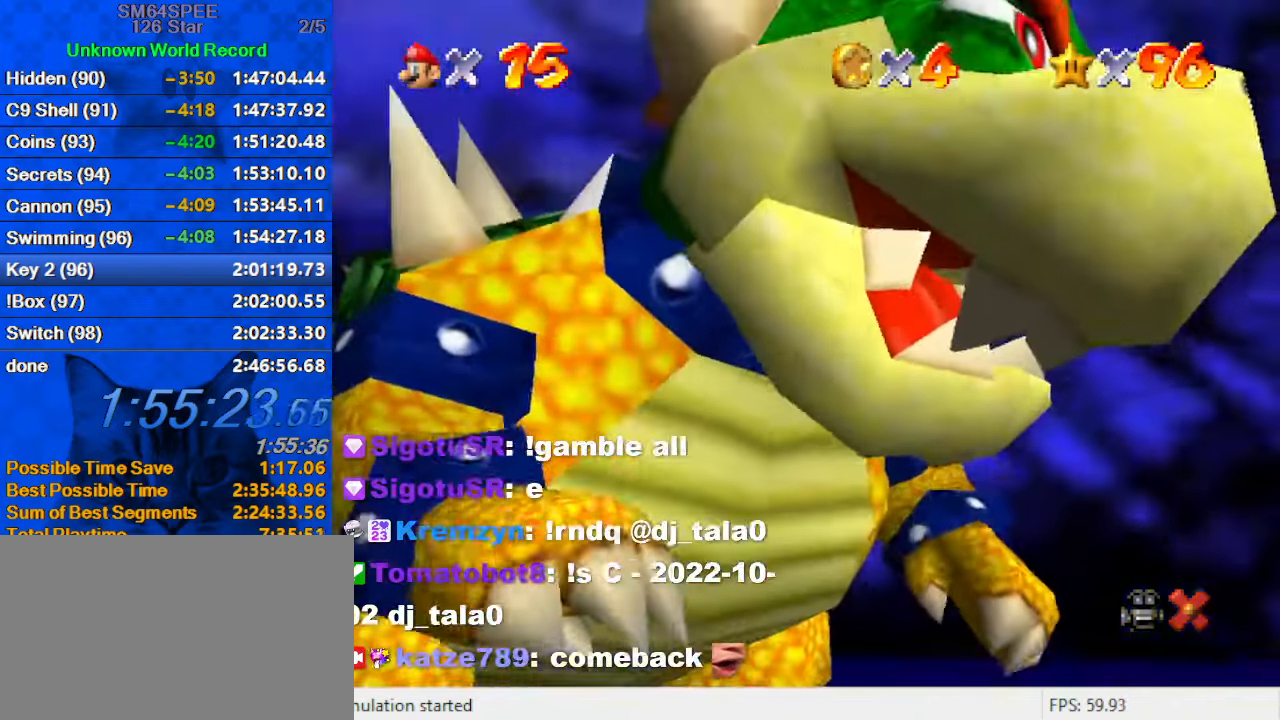
{"keys": [], "events": []}
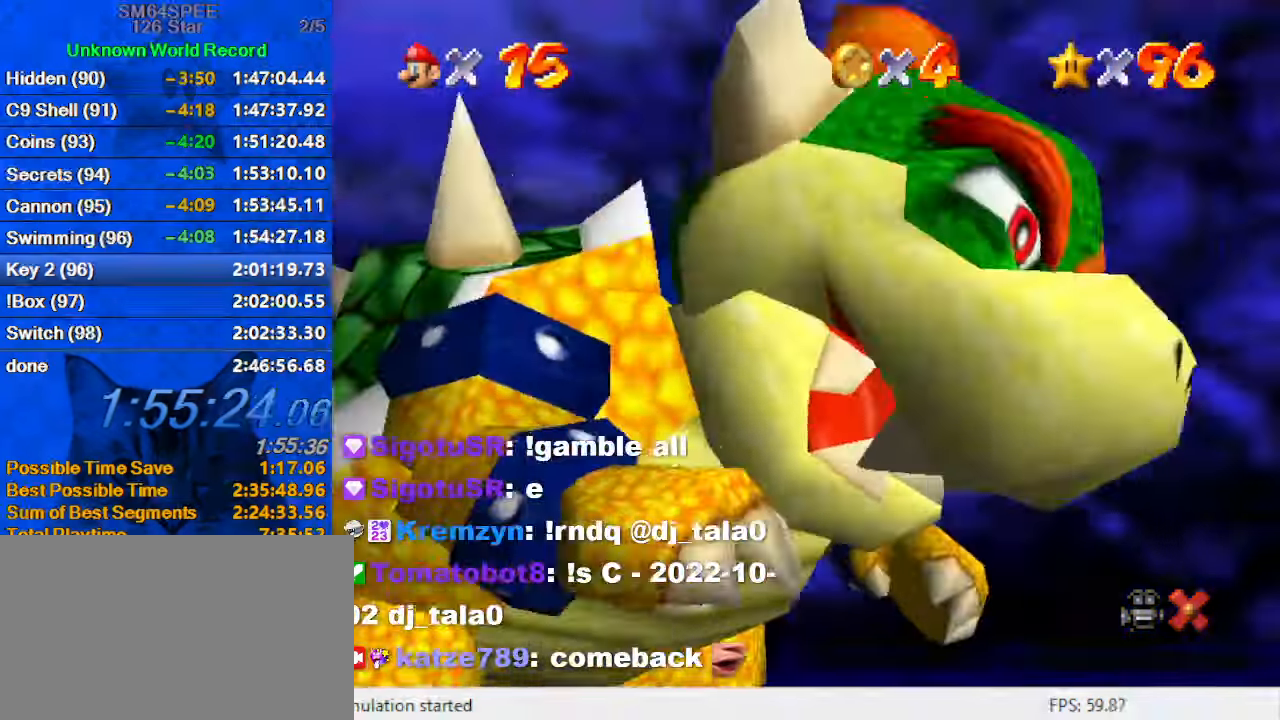
{"keys": [], "events": []}
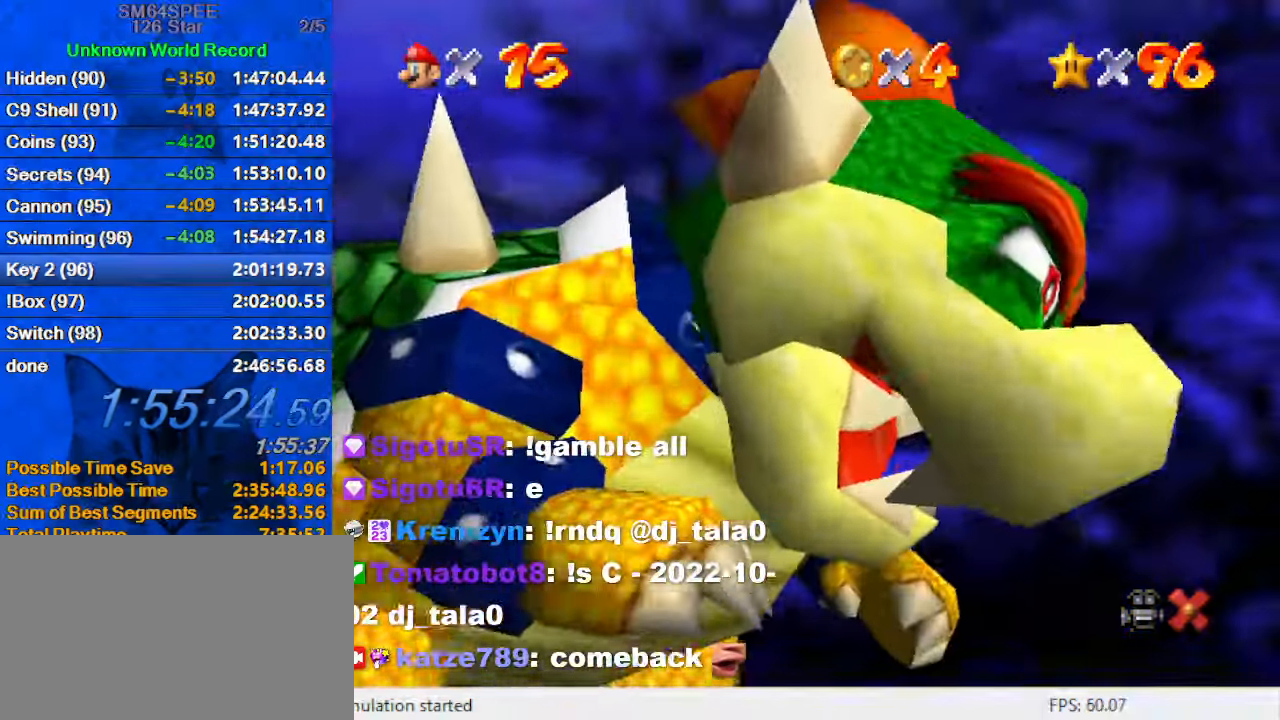
{"keys": ["shift"], "events": [[33, "shift", "down"], [133, "shift", "up"], [233, "shift", "down"], [333, "shift", "up"], [399, "shift", "down"]]}
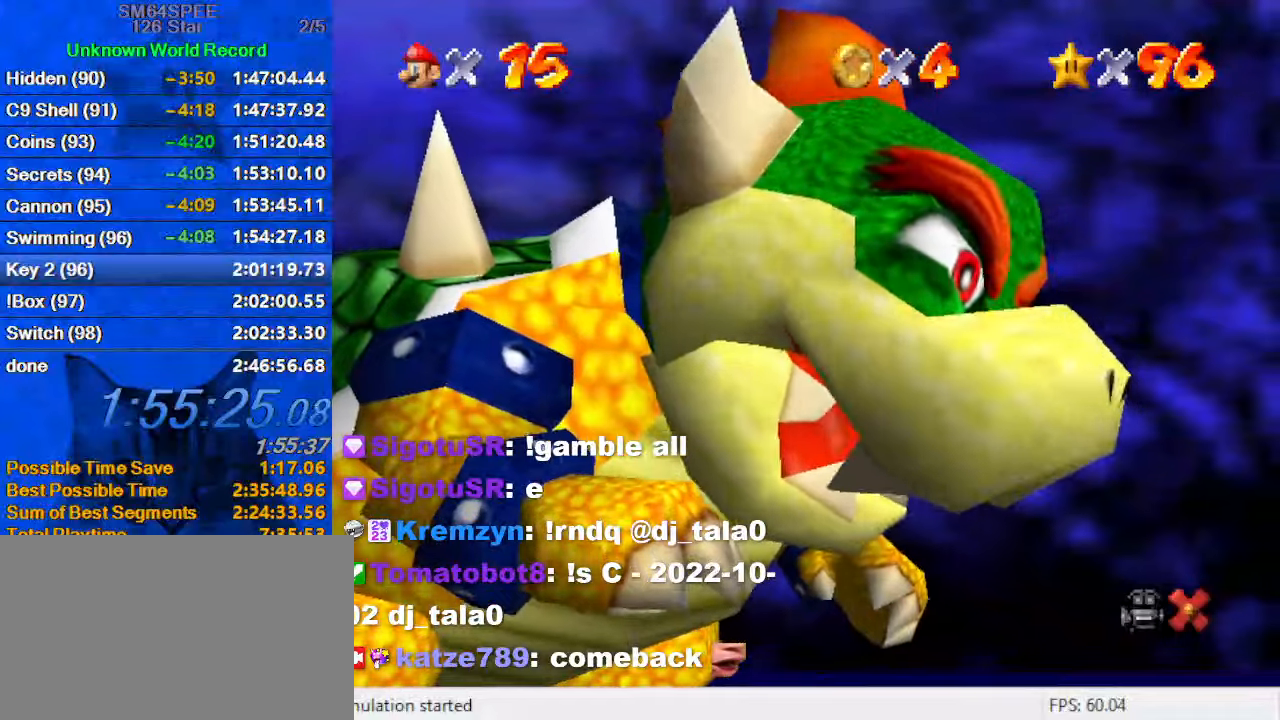
{"keys": [], "events": [[33, "shift", "up"], [66, "shift", "down"], [166, "shift", "up"], [266, "shift", "down"], [333, "shift", "up"], [400, "shift", "down"], [500, "shift", "up"]]}
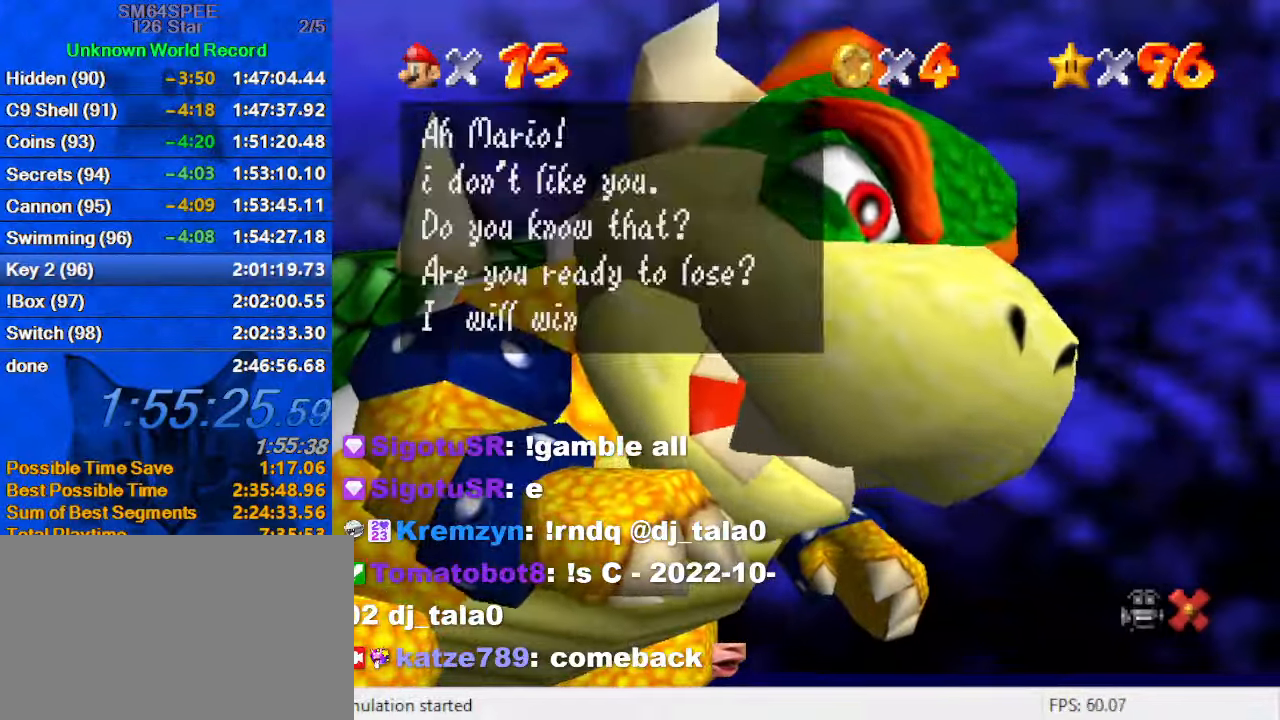
{"keys": ["shift"], "events": [[66, "shift", "down"], [133, "shift", "up"], [233, "shift", "down"], [266, "shift", "up"], [366, "shift", "down"], [400, "shift", "up"], [466, "shift", "down"]]}
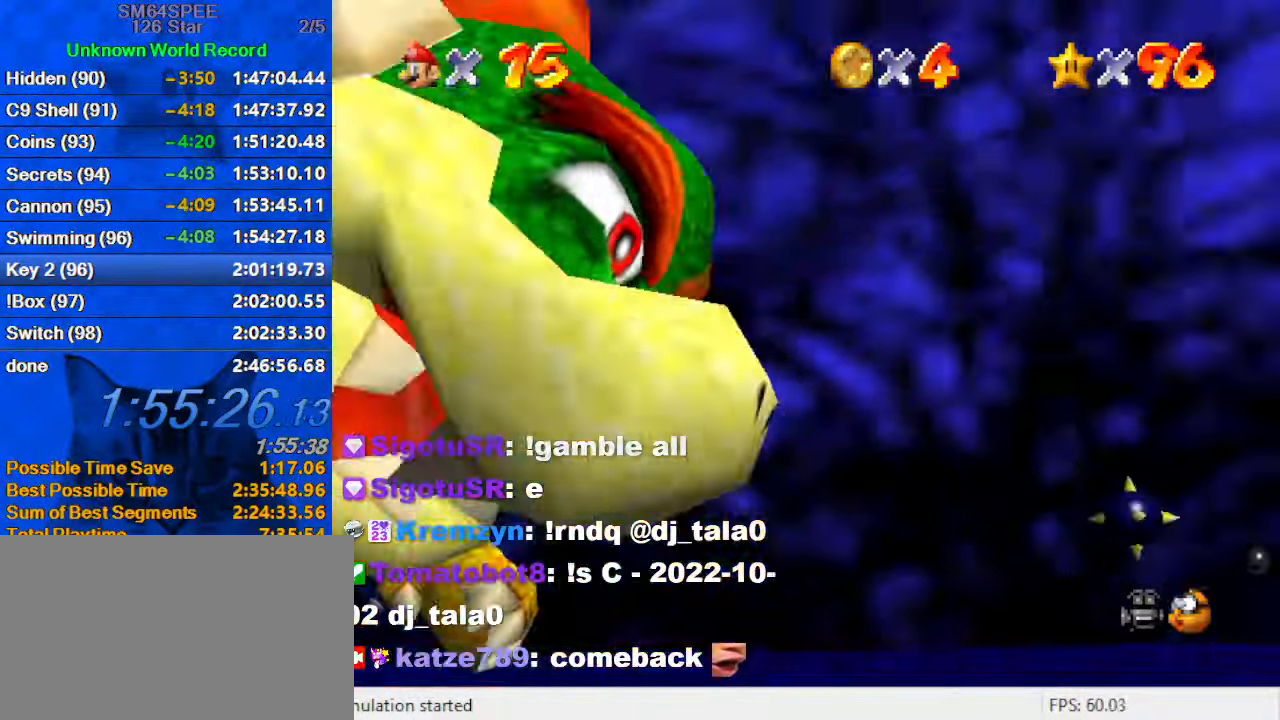
{"keys": ["d", "left", "s"], "events": [[33, "shift", "up"], [100, "shift", "down"], [200, "left", "down"], [233, "shift", "up"], [466, "d", "down"], [500, "s", "down"]]}
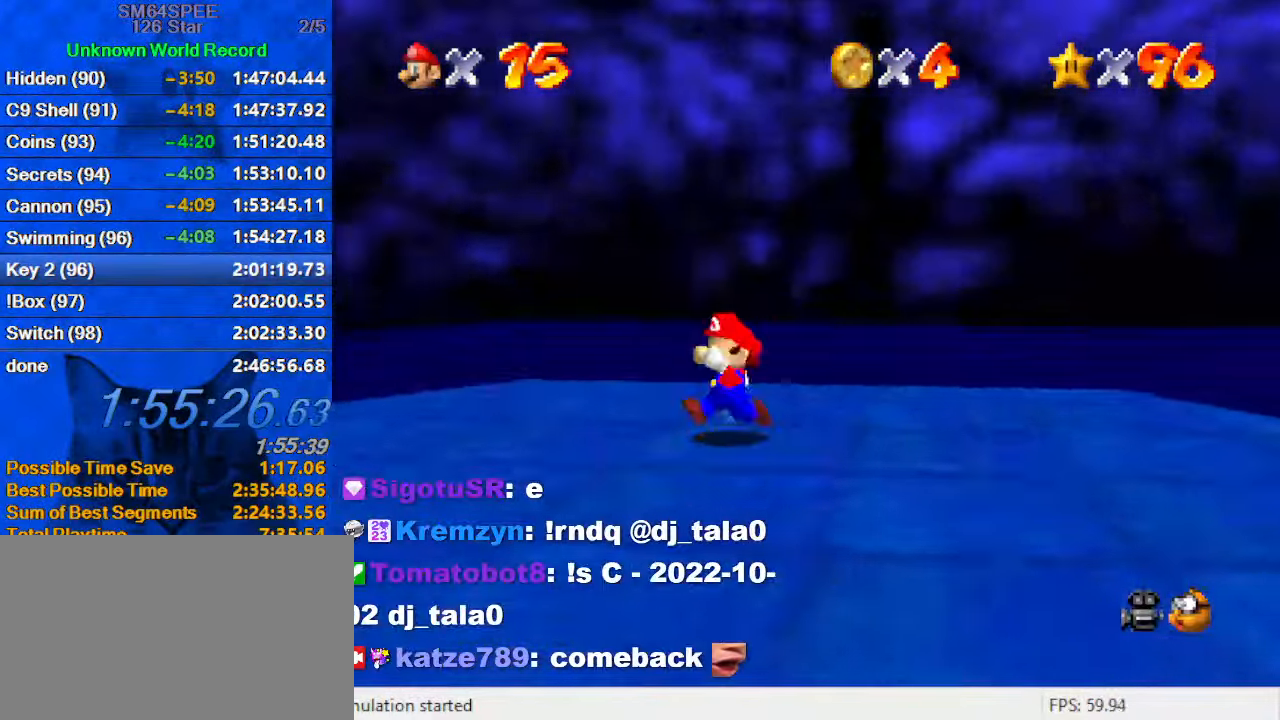
{"keys": ["down", "left"], "events": [[66, "down", "down"], [100, "d", "up"], [100, "s", "up"], [200, "d", "down"], [200, "s", "down"], [300, "d", "up"], [300, "s", "up"], [400, "d", "down"], [400, "s", "down"], [466, "d", "up"], [466, "s", "up"]]}
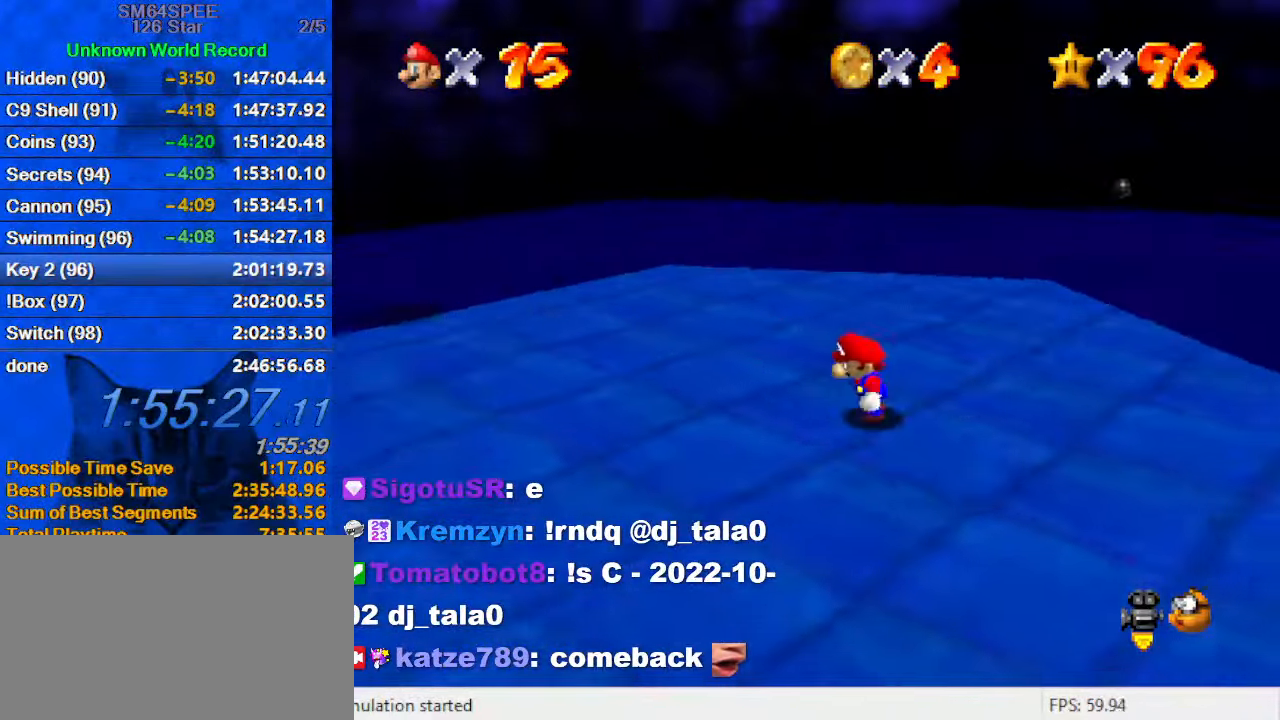
{"keys": ["shift"], "events": [[33, "down", "up"], [133, "up", "down"], [300, "shift", "down"], [400, "left", "up"], [400, "up", "up"]]}
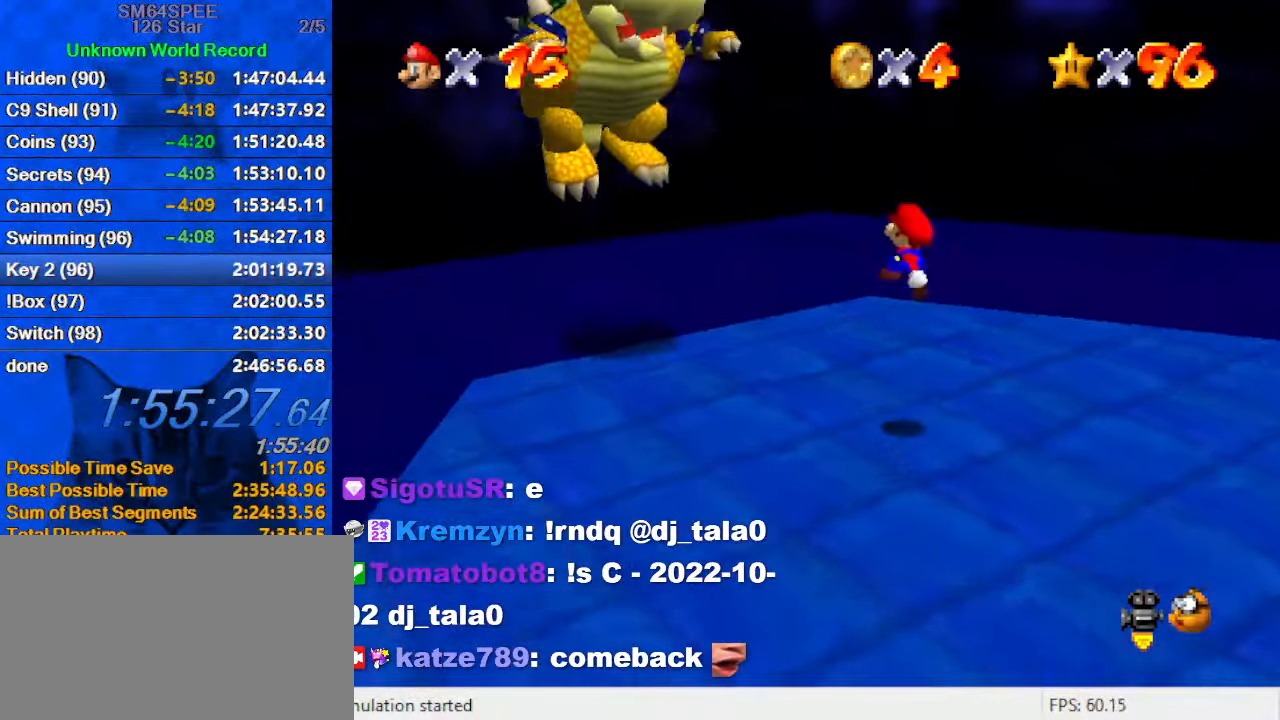
{"keys": ["right", "up"], "events": [[100, "ctrl", "down"], [133, "shift", "up"], [133, "up", "down"], [266, "ctrl", "up"], [266, "d", "down"], [333, "right", "down"], [433, "d", "up"]]}
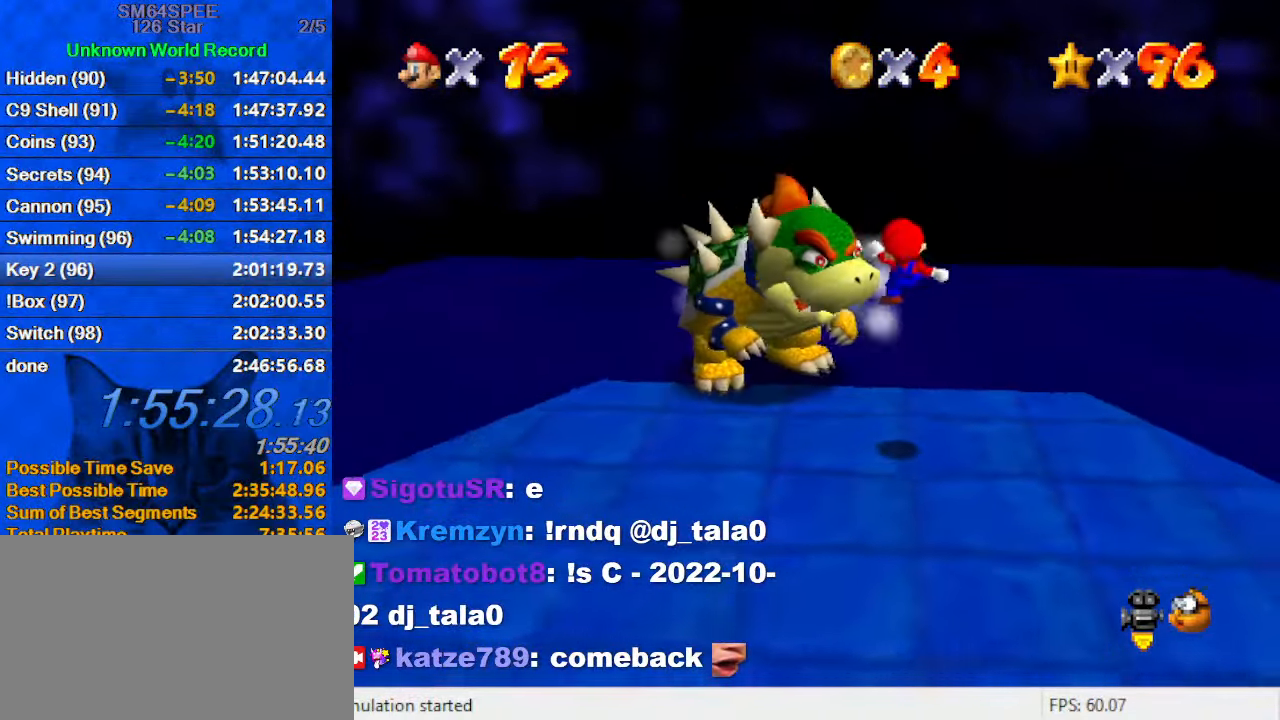
{"keys": ["d", "up"], "events": [[66, "right", "up"], [200, "d", "down"], [233, "right", "down"], [300, "d", "up"], [400, "d", "down"], [433, "right", "up"]]}
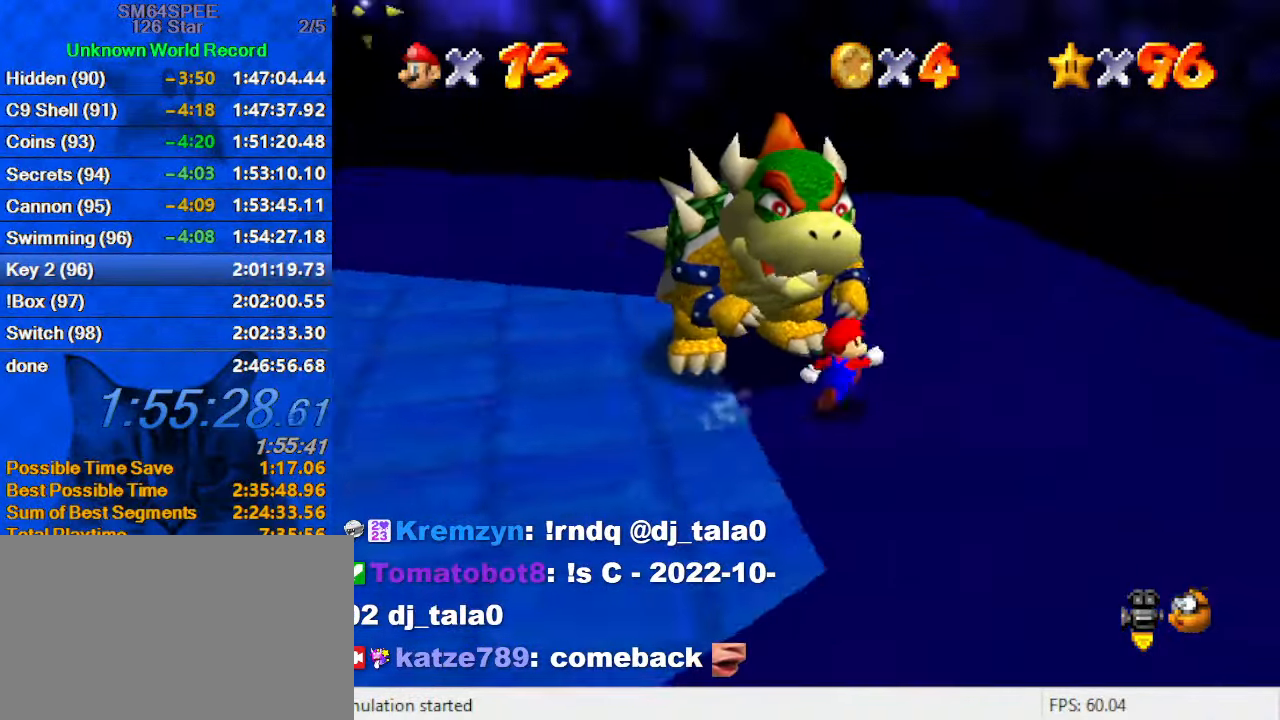
{"keys": ["left", "up"], "events": [[66, "d", "up"], [66, "right", "down"], [166, "right", "up"], [433, "left", "down"]]}
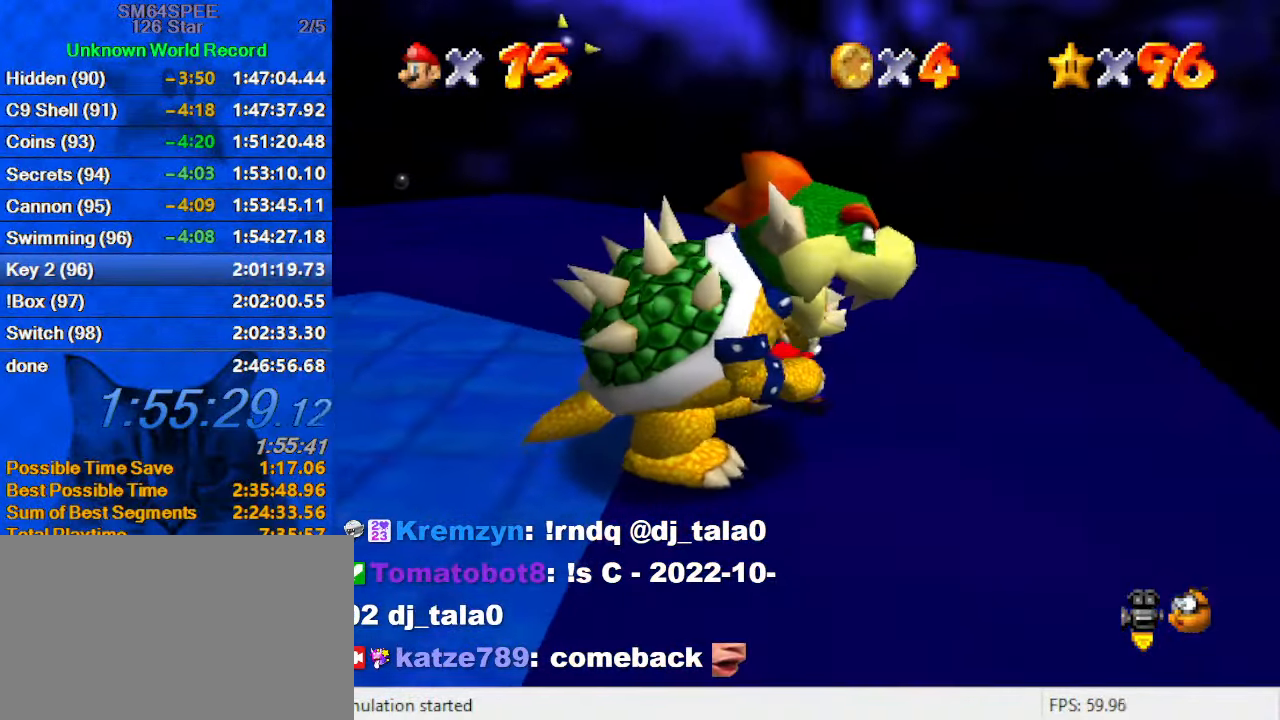
{"keys": ["down"], "events": [[100, "up", "up"], [266, "down", "down"], [400, "left", "up"]]}
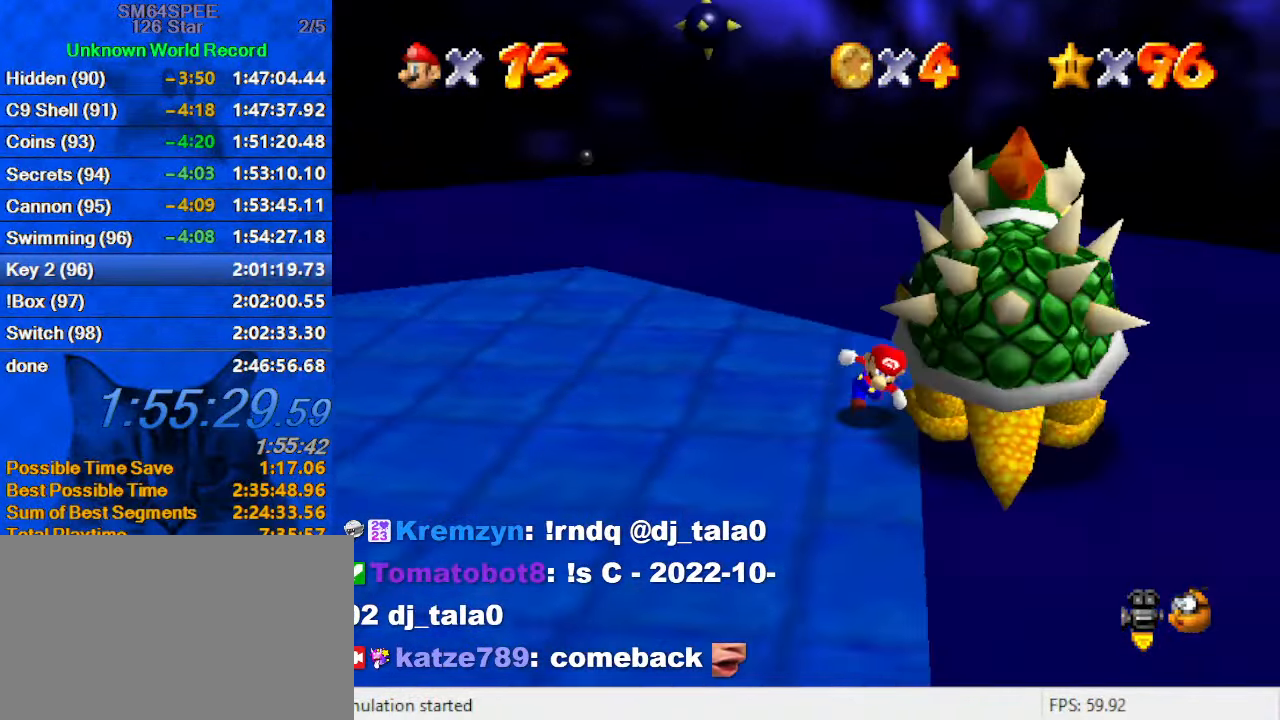
{"keys": ["right", "up"], "events": [[100, "right", "down"], [200, "down", "up"], [366, "up", "down"]]}
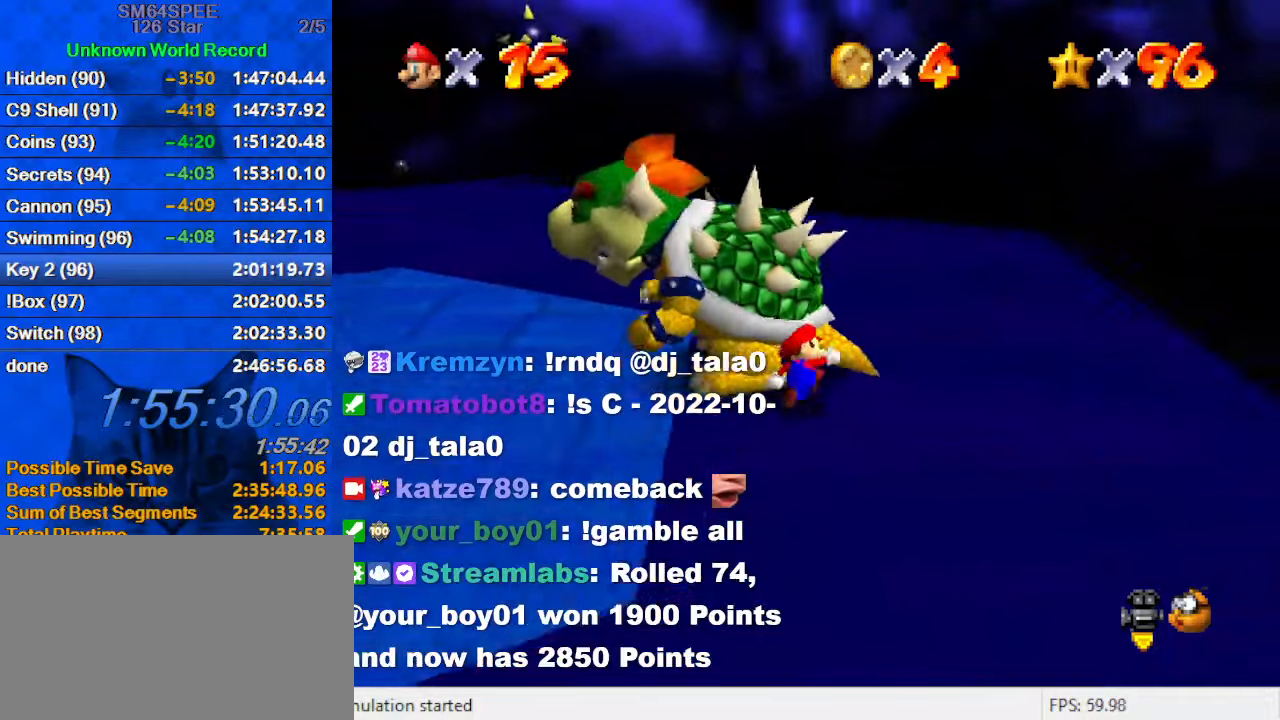
{"keys": ["left", "up"], "events": [[133, "right", "up"], [300, "left", "down"]]}
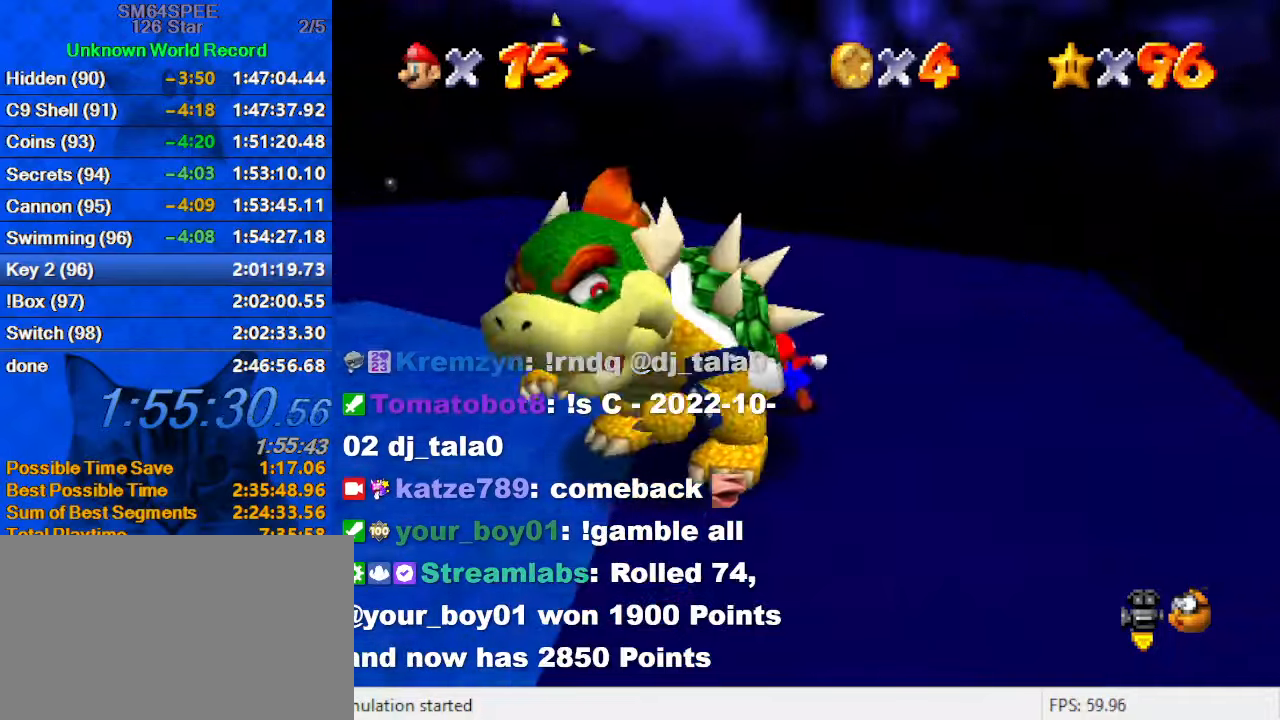
{"keys": [], "events": [[100, "up", "up"], [200, "up", "down"], [266, "left", "up"], [300, "up", "up"]]}
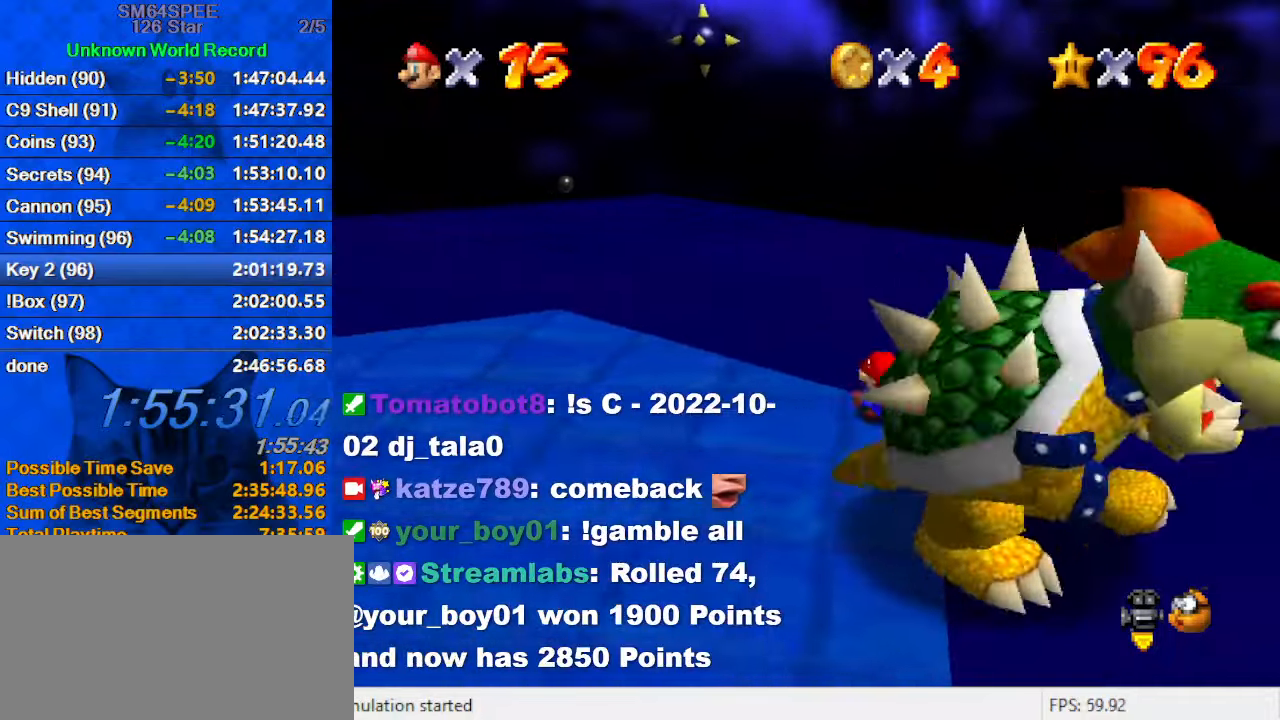
{"keys": ["right", "up"], "events": [[133, "shift", "down"], [166, "shift", "up"], [333, "up", "down"], [466, "right", "down"]]}
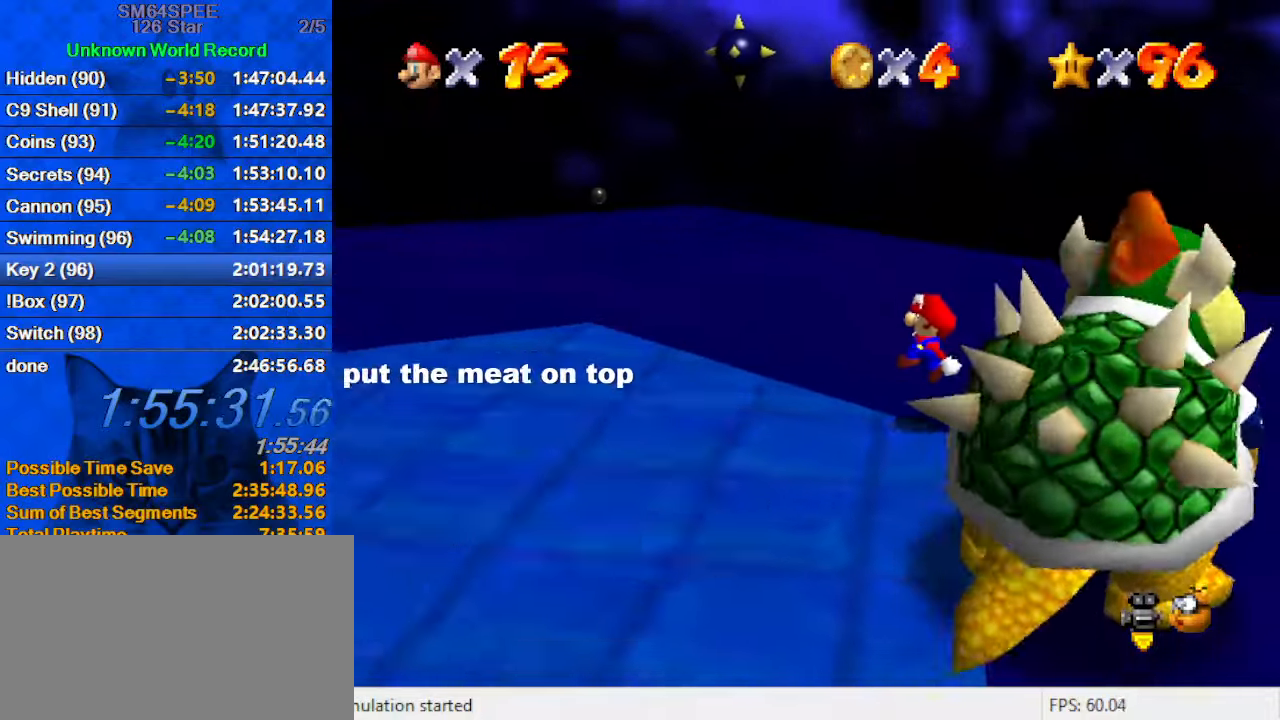
{"keys": [], "events": [[100, "right", "up"], [133, "up", "up"], [300, "ctrl", "down"], [366, "ctrl", "up"]]}
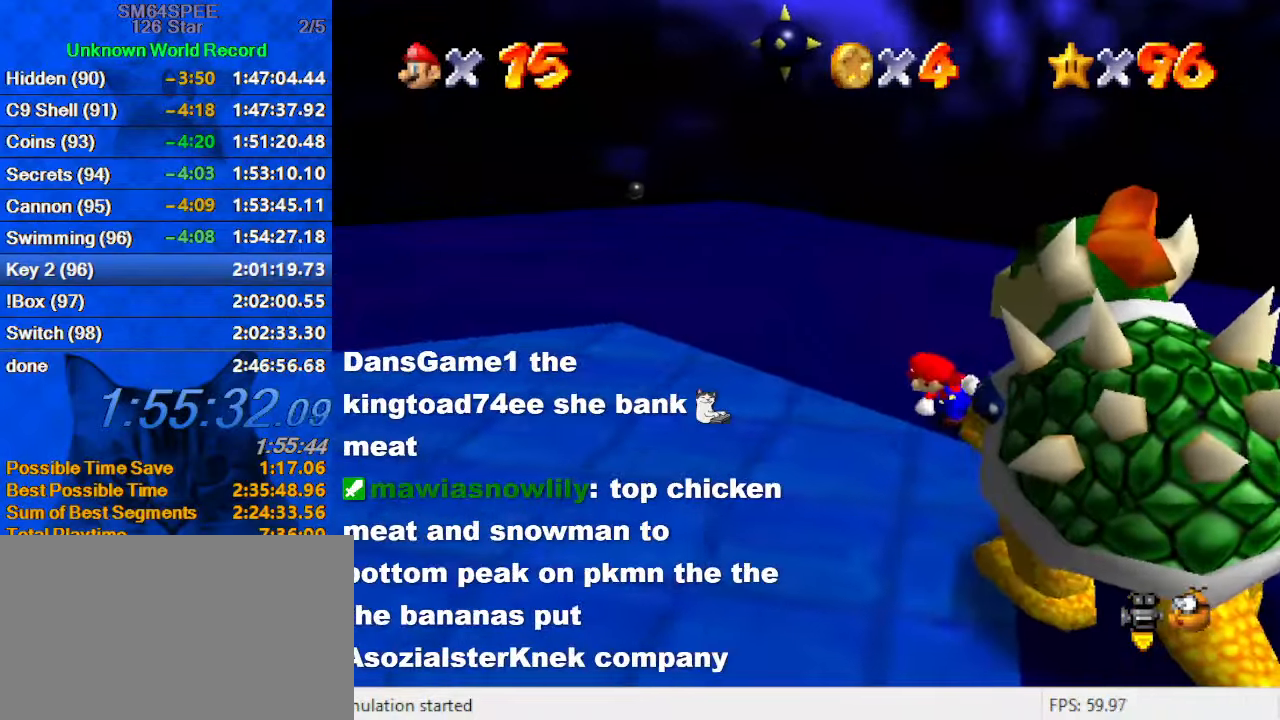
{"keys": [], "events": [[166, "left", "down"], [166, "right", "down"], [266, "left", "up"], [266, "right", "up"]]}
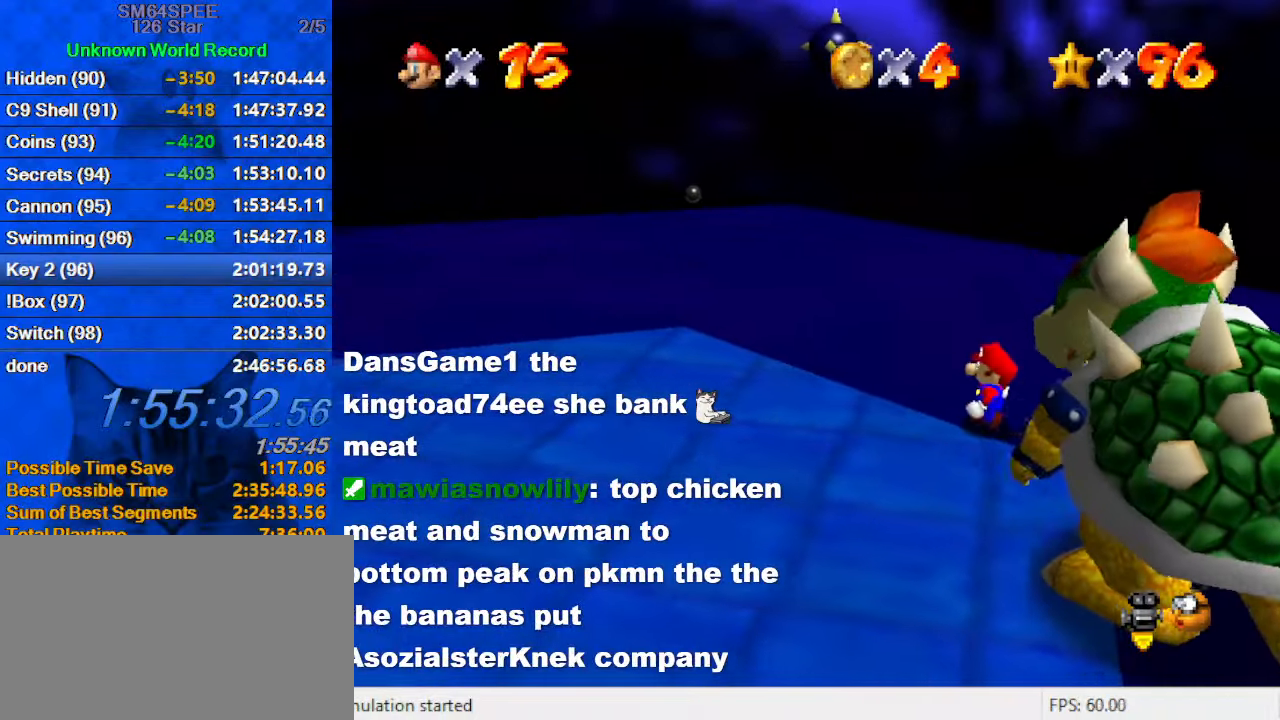
{"keys": [], "events": [[33, "shift", "down"], [100, "right", "down"], [133, "down", "down"], [133, "shift", "up"], [300, "down", "up"], [300, "right", "up"], [400, "up", "down"], [500, "up", "up"]]}
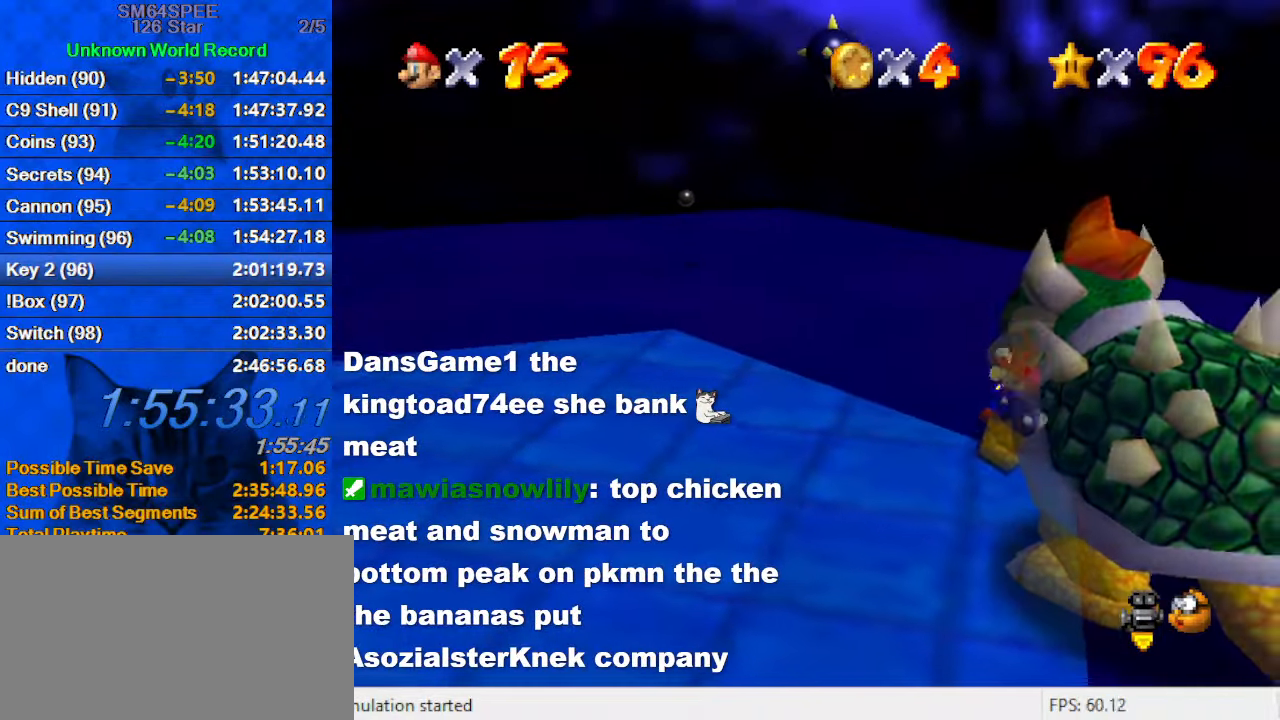
{"keys": [], "events": [[200, "ctrl", "down"], [333, "ctrl", "up"]]}
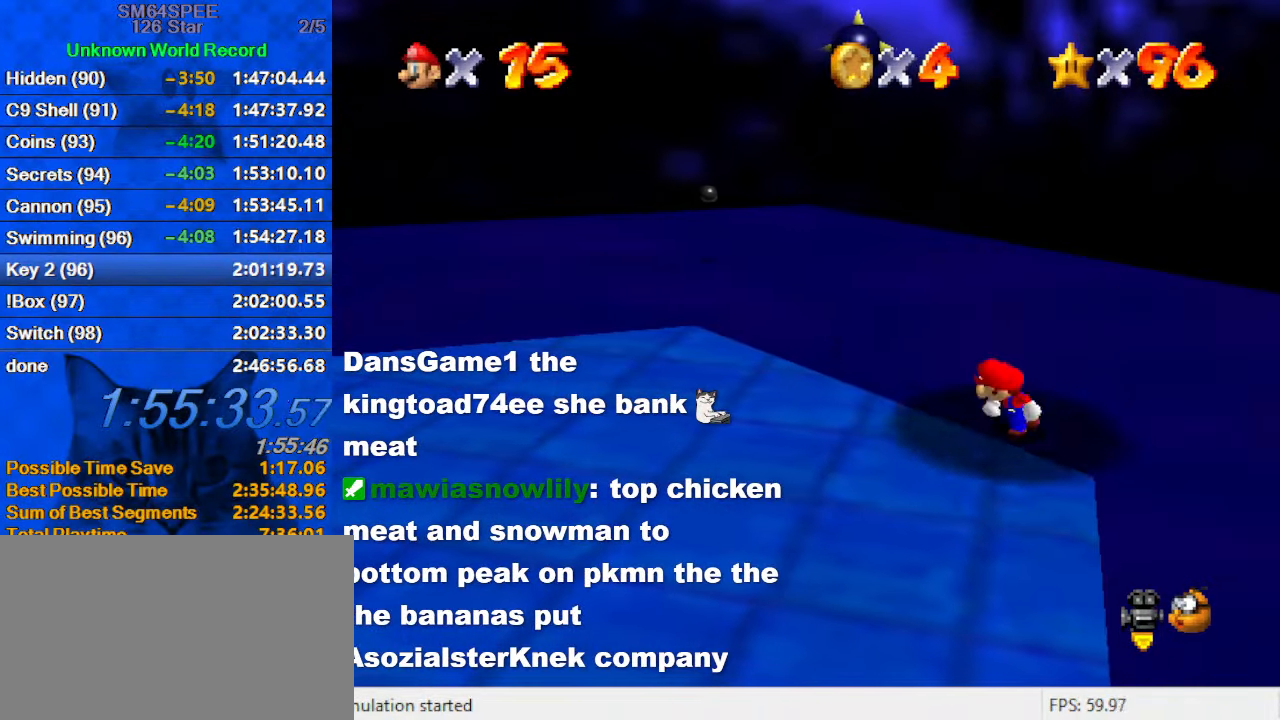
{"keys": ["up"], "events": [[400, "up", "down"]]}
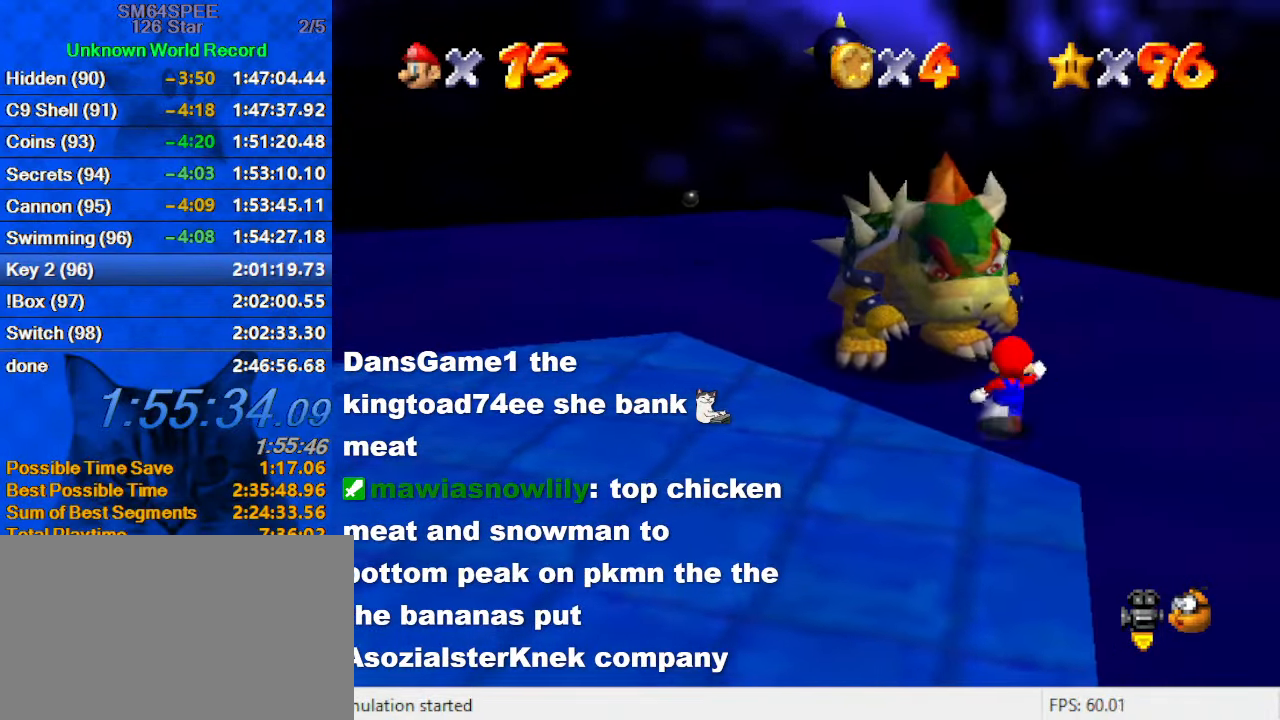
{"keys": [], "events": [[66, "up", "up"], [166, "right", "down"], [266, "down", "down"], [433, "right", "up"], [500, "down", "up"]]}
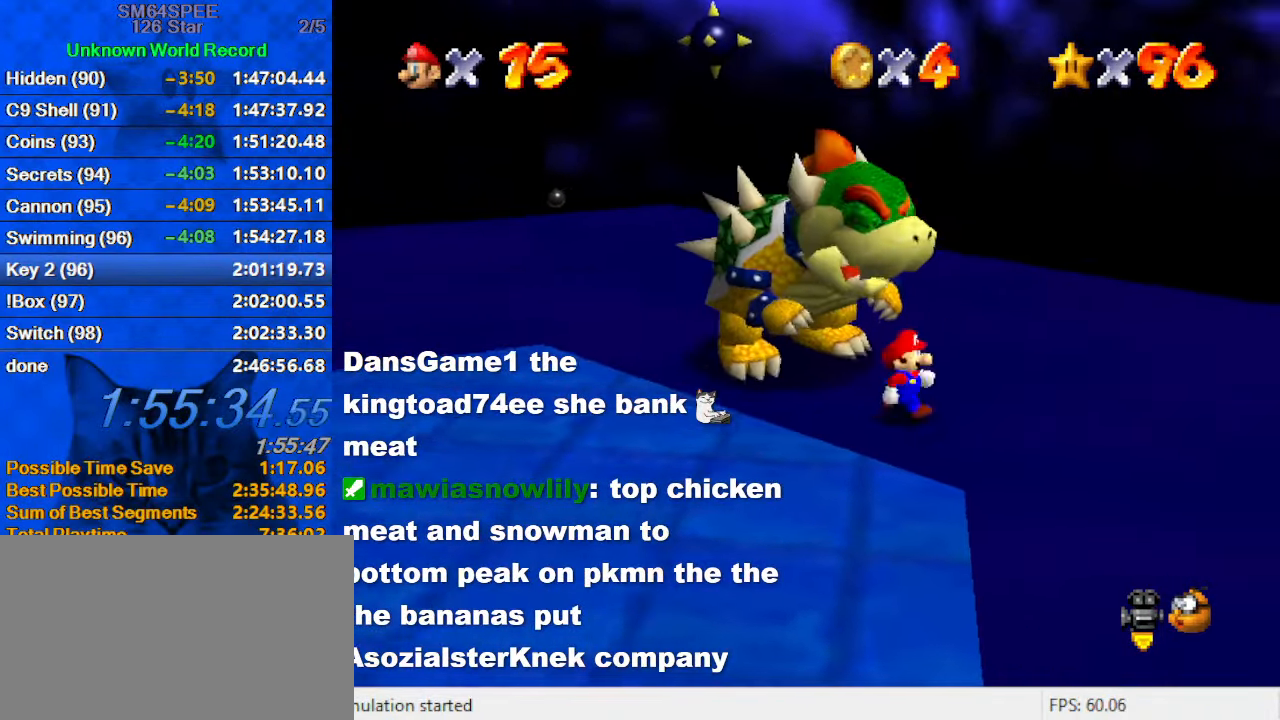
{"keys": [], "events": [[33, "ctrl", "down"], [166, "ctrl", "up"]]}
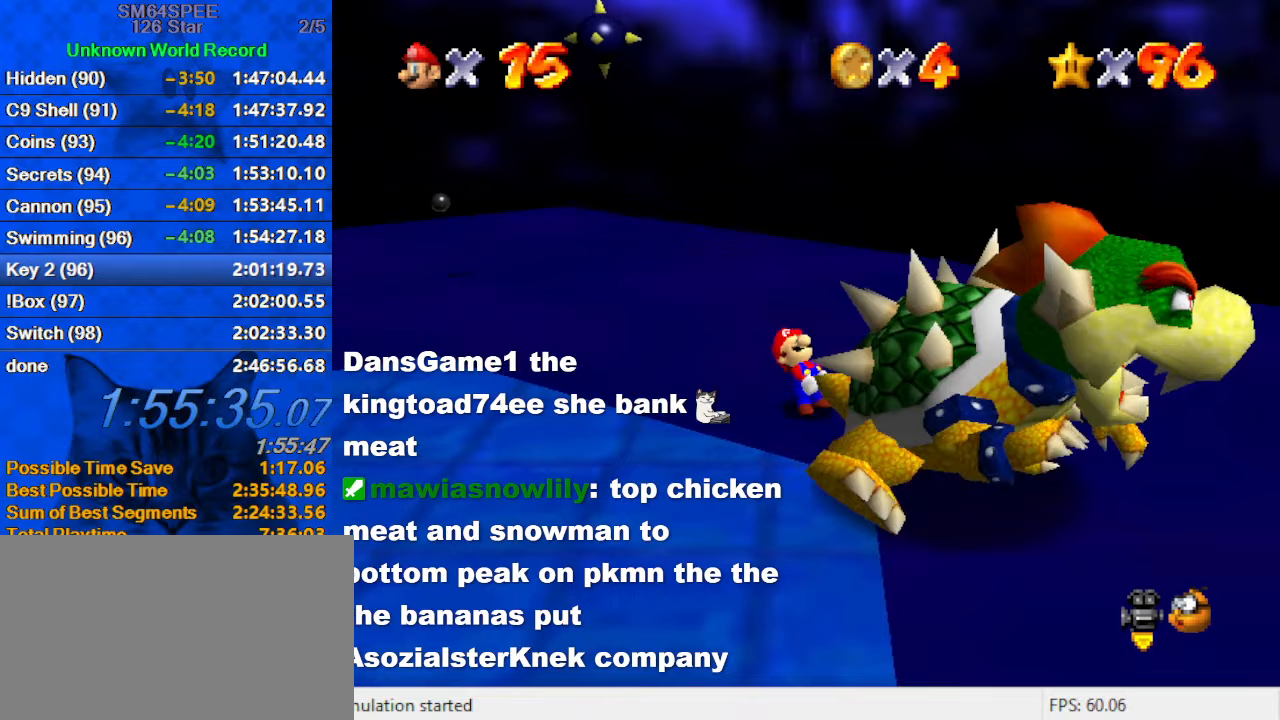
{"keys": ["left", "right"], "events": [[67, "left", "down"], [67, "right", "down"], [133, "d", "down"], [133, "left", "up"], [200, "left", "down"], [233, "d", "up"], [267, "left", "up"], [333, "left", "down"], [433, "left", "up"], [467, "left", "down"]]}